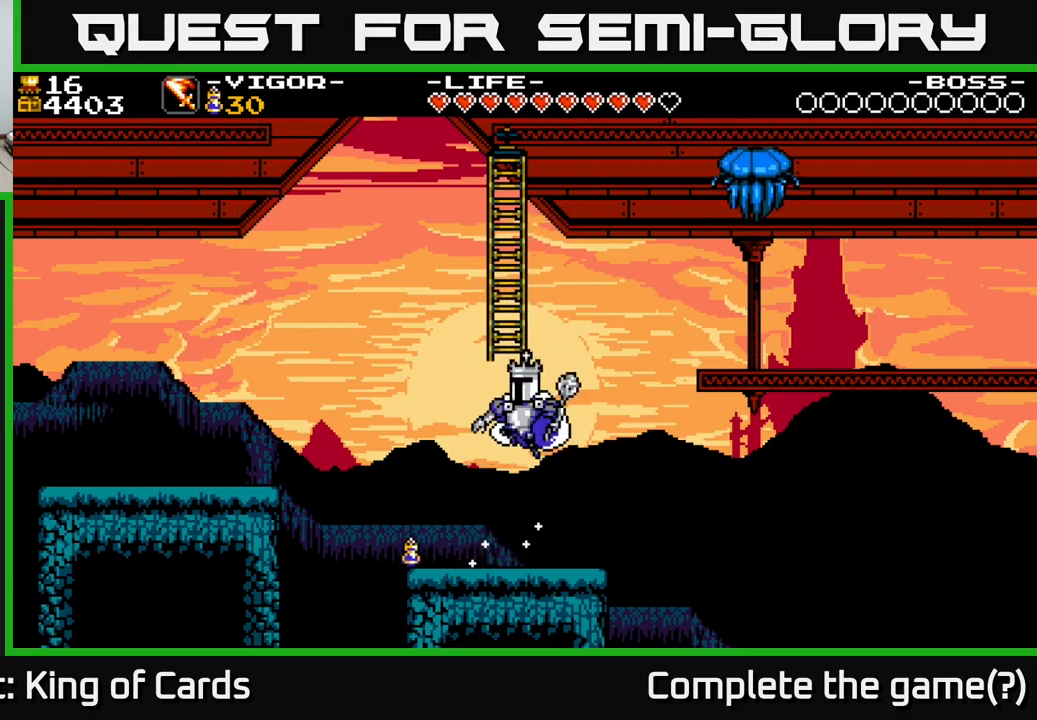
Gameplay with a controller (Xbox layout); each line is a JSON object with the inputs held at the frame after it. "events" lists button and stick changes between this image and that frame as [ms after this image, input, new state], when the widget could be followed in between. Not read: left_stick.
{"buttons": ["DPAD_LEFT"], "right_stick": "center", "events": [[17, "DPAD_LEFT", "down"], [17, "DPAD_UP", "down"], [67, "DPAD_LEFT", "up"], [267, "A", "up"], [333, "DPAD_UP", "up"], [467, "DPAD_LEFT", "down"]]}
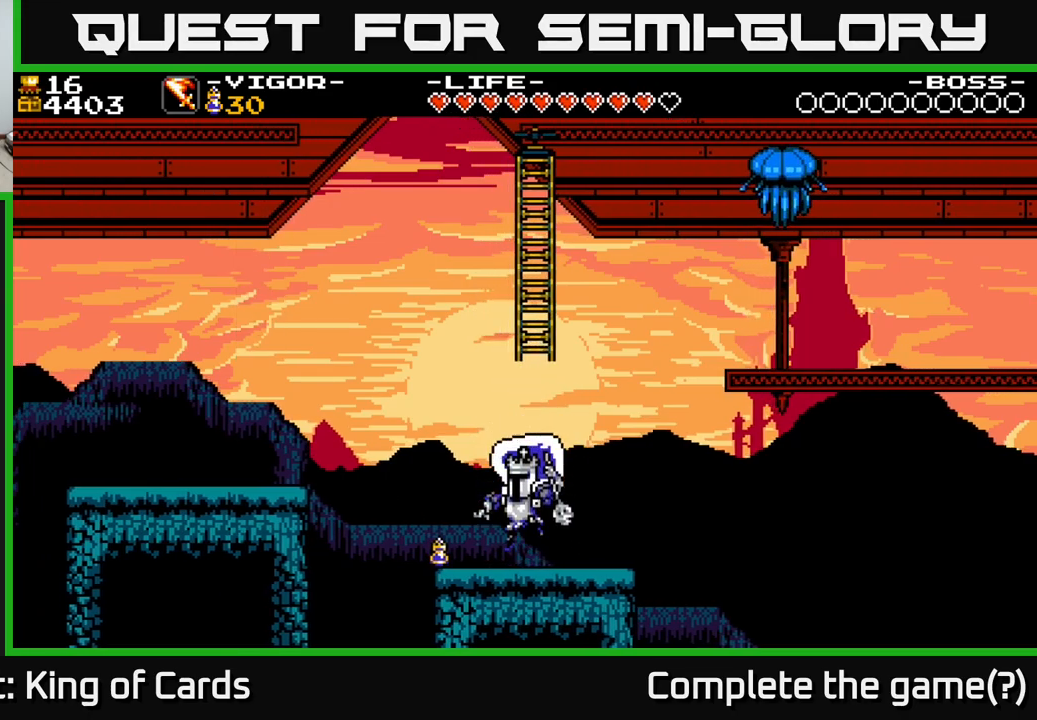
{"buttons": ["A", "DPAD_LEFT"], "right_stick": "center", "events": [[317, "A", "down"]]}
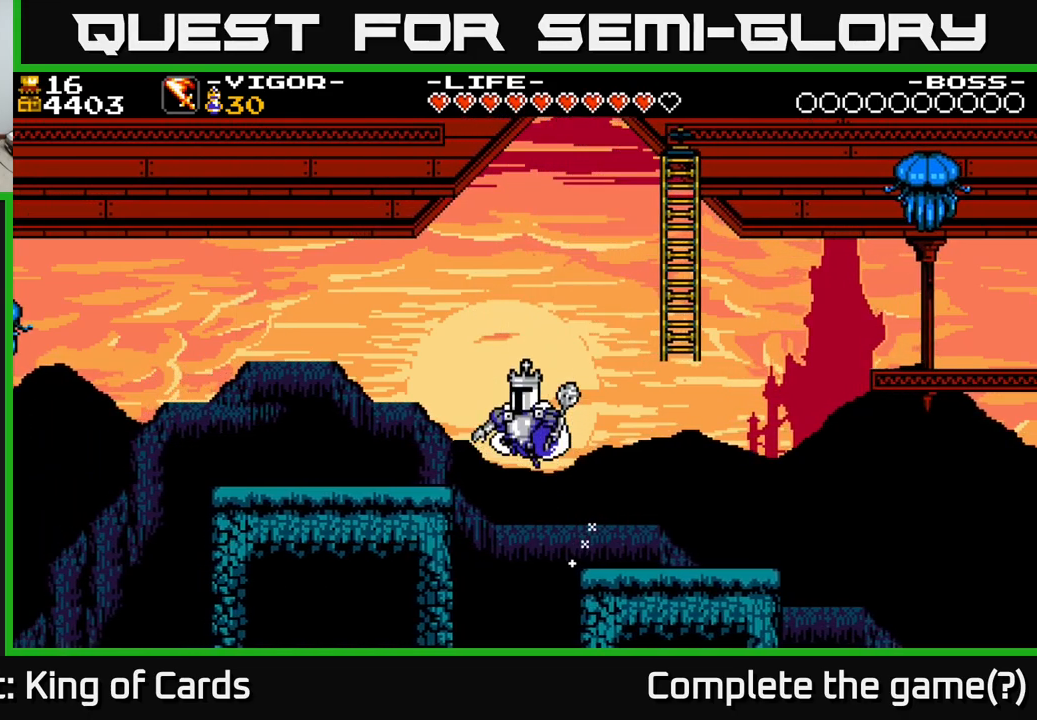
{"buttons": ["A", "DPAD_RIGHT"], "right_stick": "center", "events": [[150, "A", "up"], [417, "A", "down"], [450, "DPAD_LEFT", "up"], [483, "DPAD_RIGHT", "down"]]}
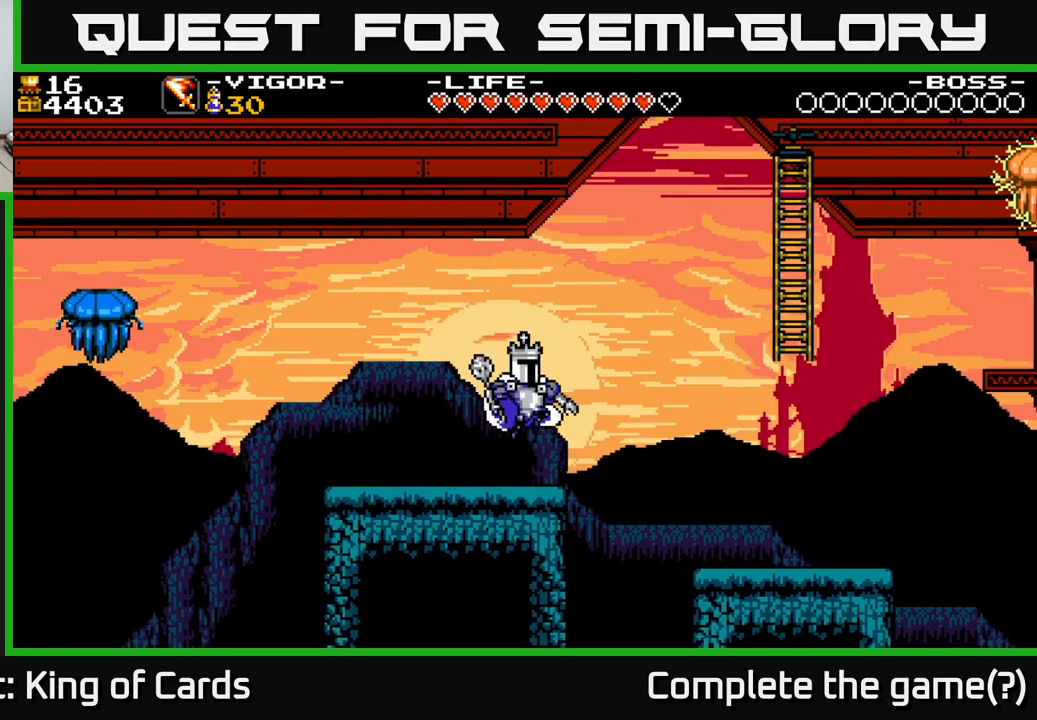
{"buttons": ["A", "X", "DPAD_RIGHT"], "right_stick": "center", "events": [[250, "X", "down"]]}
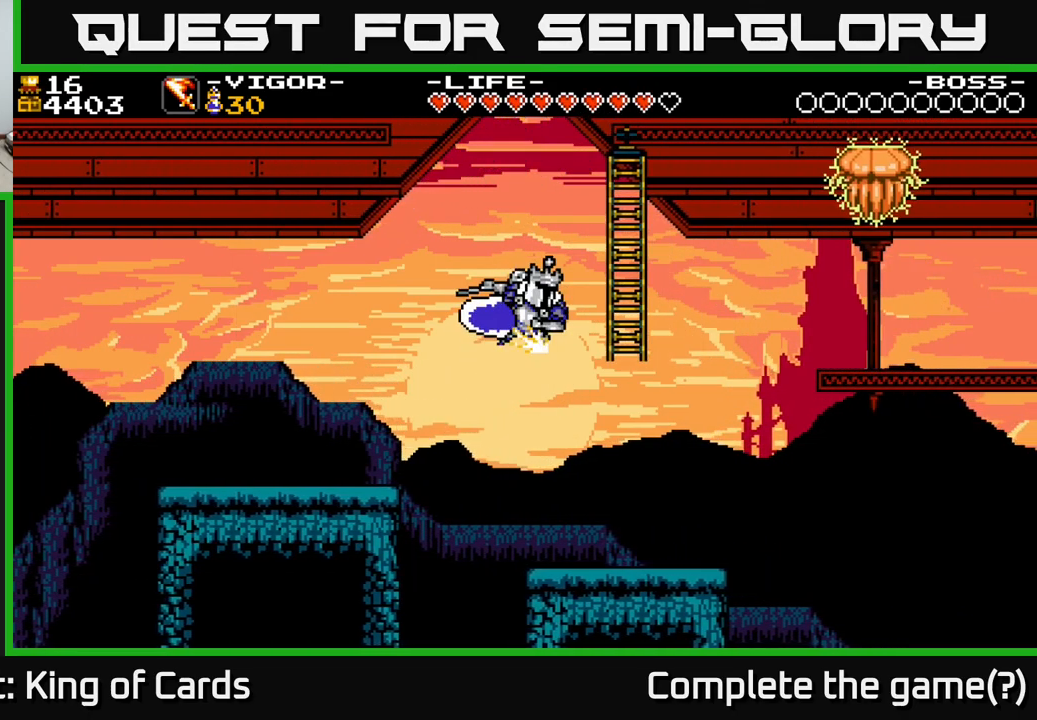
{"buttons": ["DPAD_UP"], "right_stick": "center", "events": [[33, "A", "up"], [33, "X", "up"], [117, "DPAD_UP", "down"], [217, "DPAD_RIGHT", "up"]]}
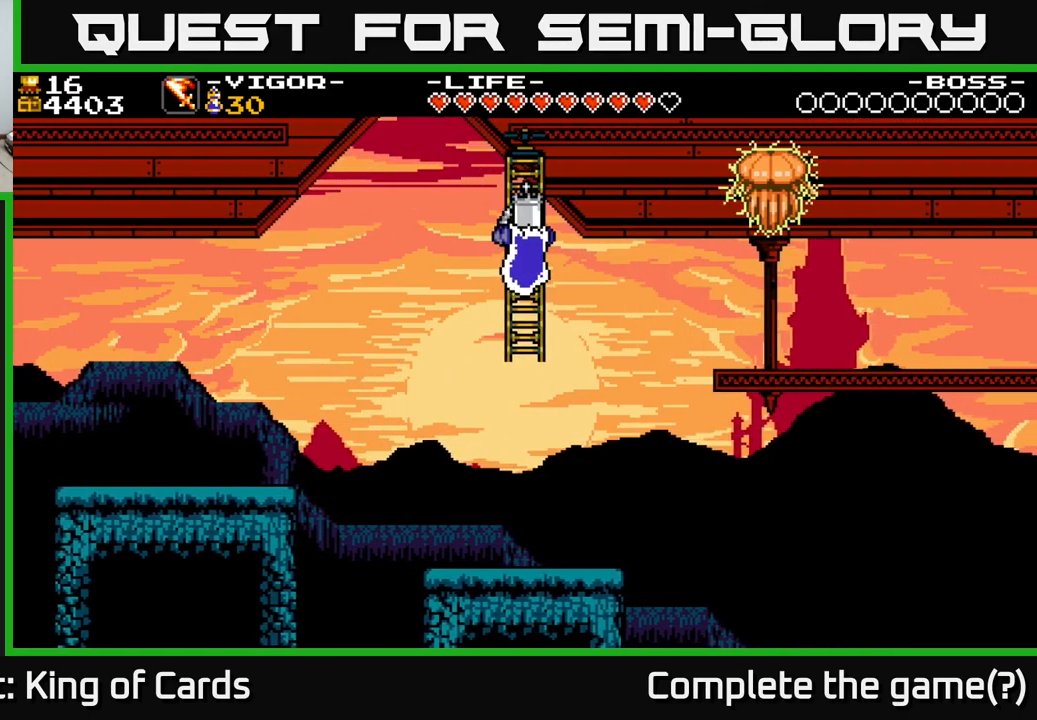
{"buttons": ["X", "DPAD_RIGHT"], "right_stick": "center", "events": [[183, "DPAD_UP", "up"], [200, "DPAD_RIGHT", "down"], [433, "X", "down"]]}
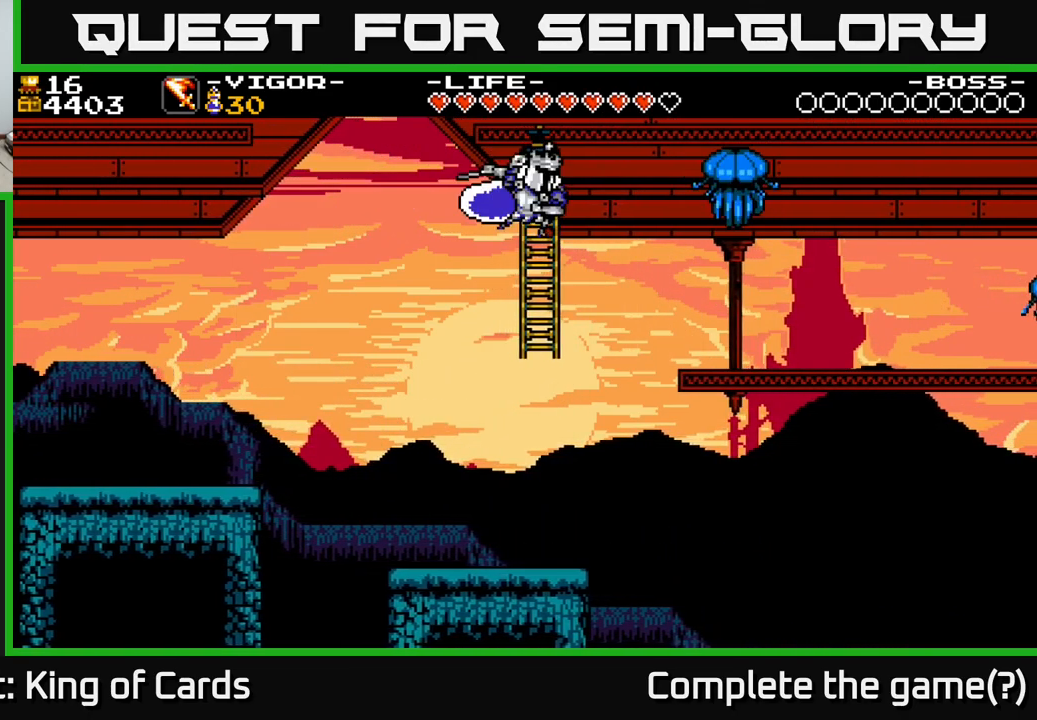
{"buttons": [], "right_stick": "center", "events": [[267, "X", "up"], [467, "DPAD_RIGHT", "up"]]}
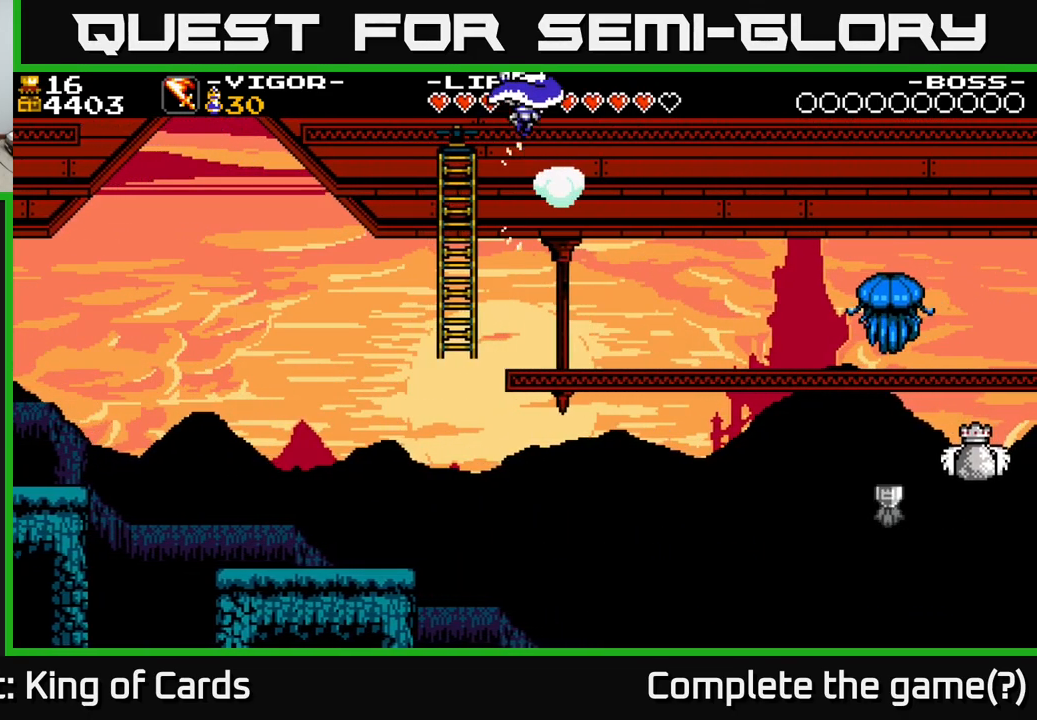
{"buttons": ["DPAD_RIGHT"], "right_stick": "center", "events": [[383, "DPAD_RIGHT", "down"]]}
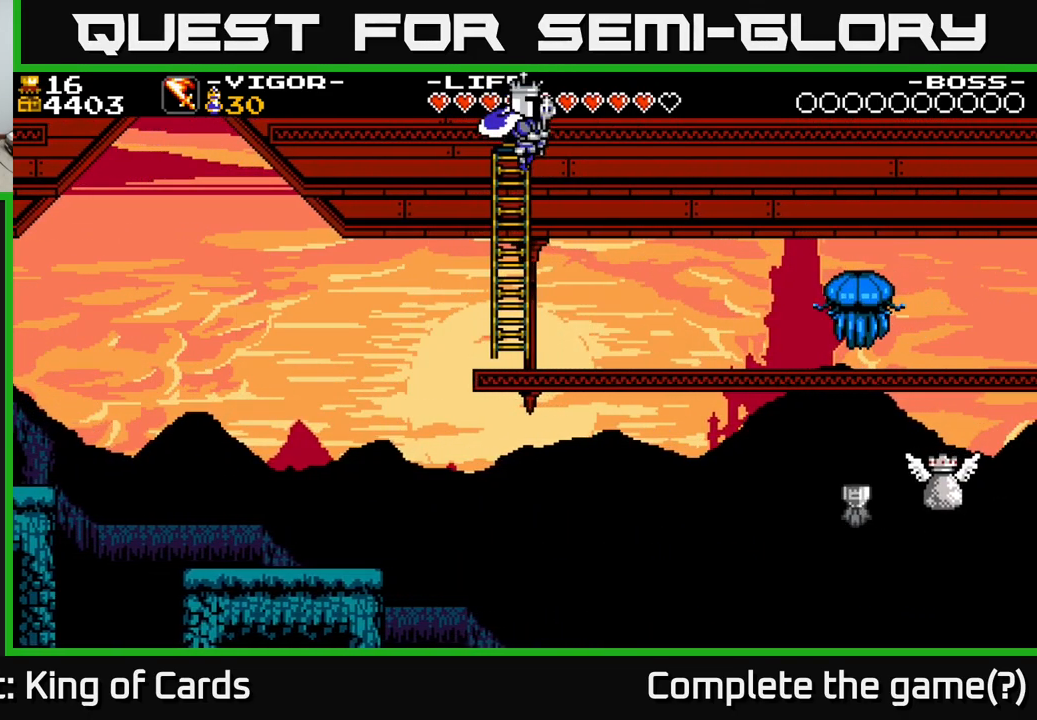
{"buttons": ["DPAD_DOWN"], "right_stick": "center", "events": [[67, "DPAD_RIGHT", "up"], [100, "DPAD_UP", "down"], [350, "DPAD_UP", "up"], [499, "DPAD_DOWN", "down"]]}
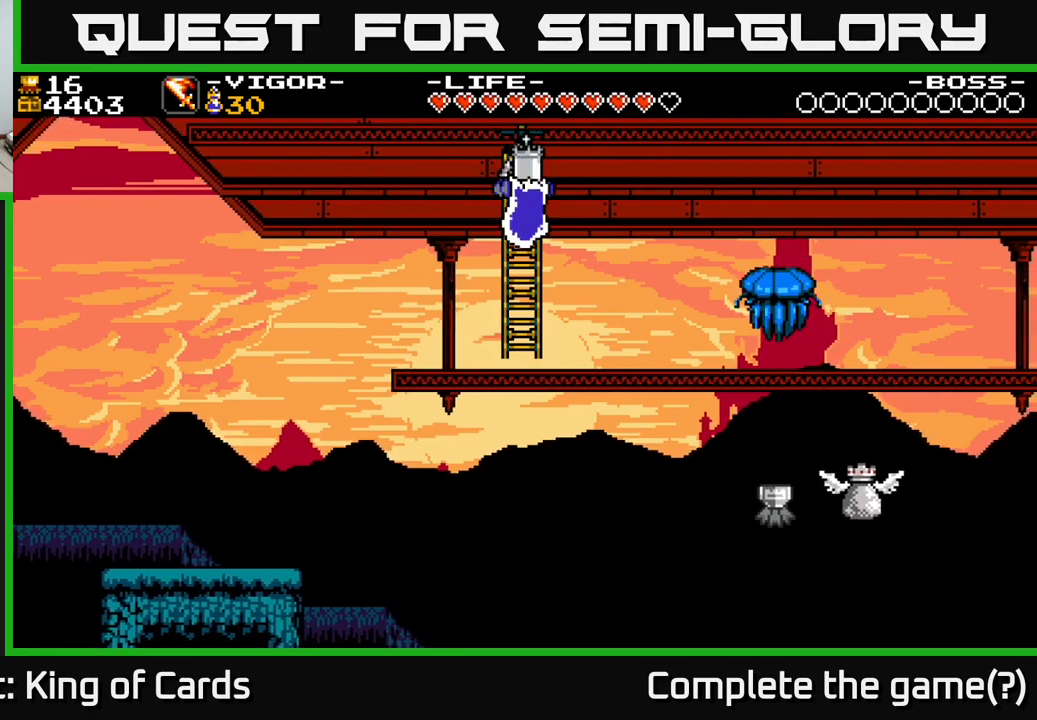
{"buttons": ["DPAD_UP"], "right_stick": "center", "events": [[117, "DPAD_DOWN", "up"], [383, "DPAD_UP", "down"]]}
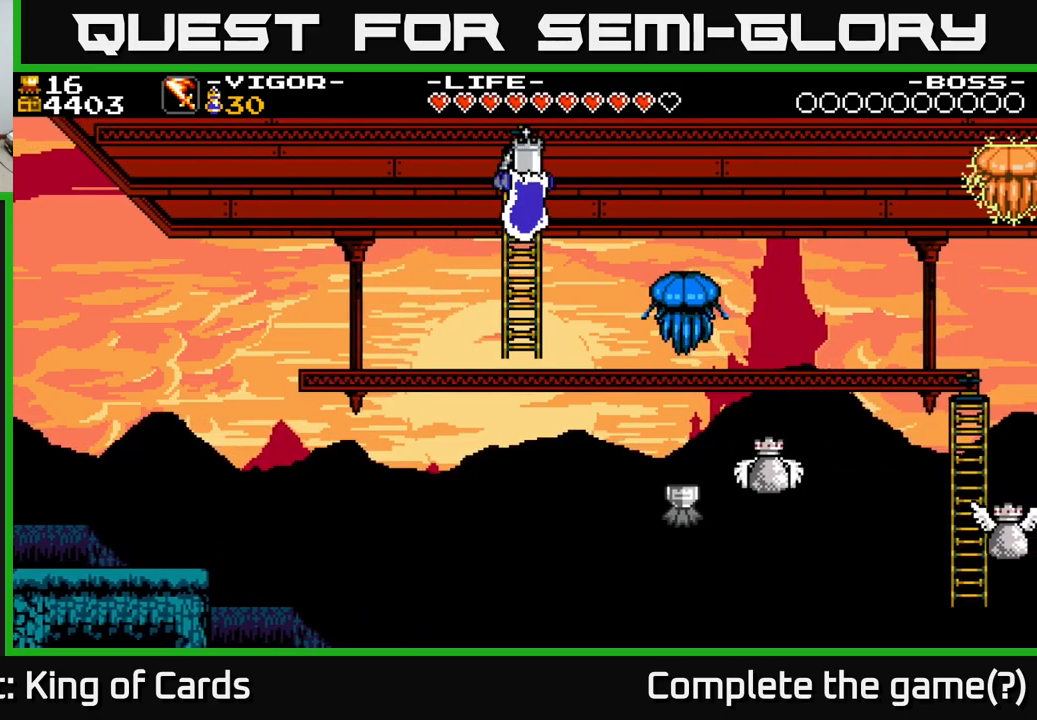
{"buttons": [], "right_stick": "center", "events": [[33, "DPAD_UP", "up"]]}
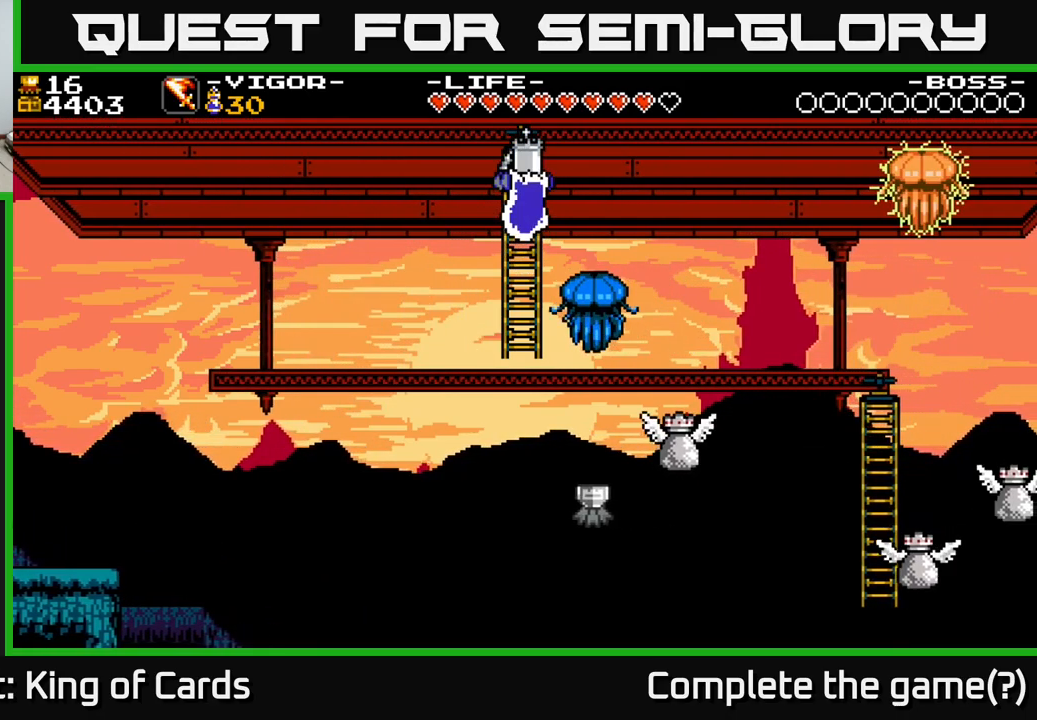
{"buttons": [], "right_stick": "center", "events": []}
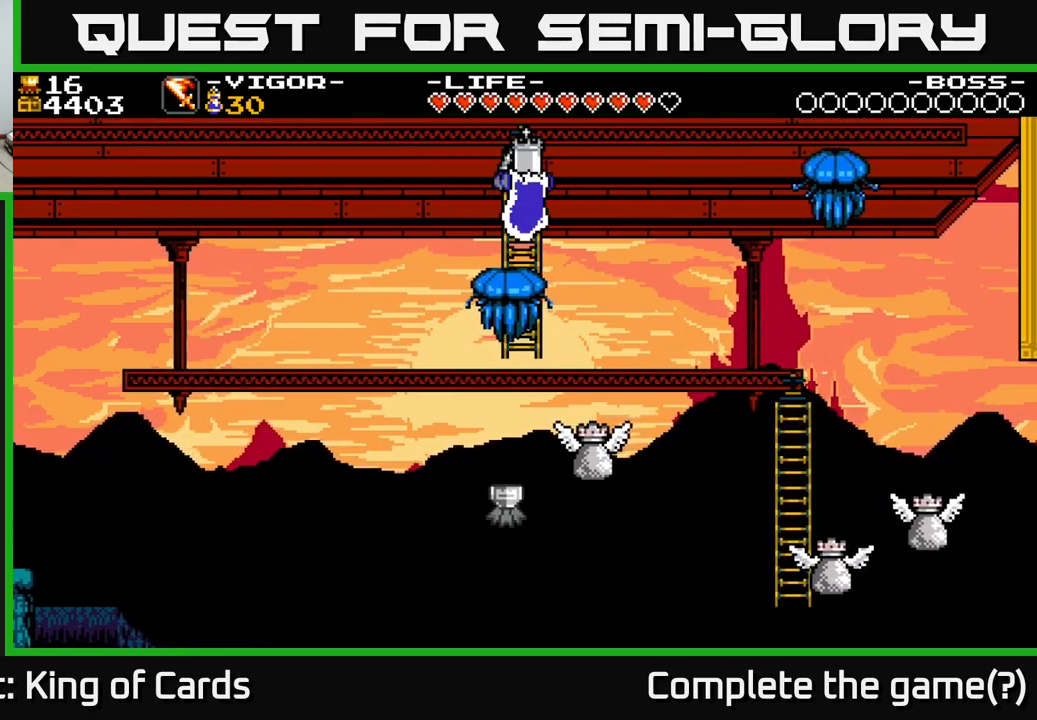
{"buttons": [], "right_stick": "center", "events": []}
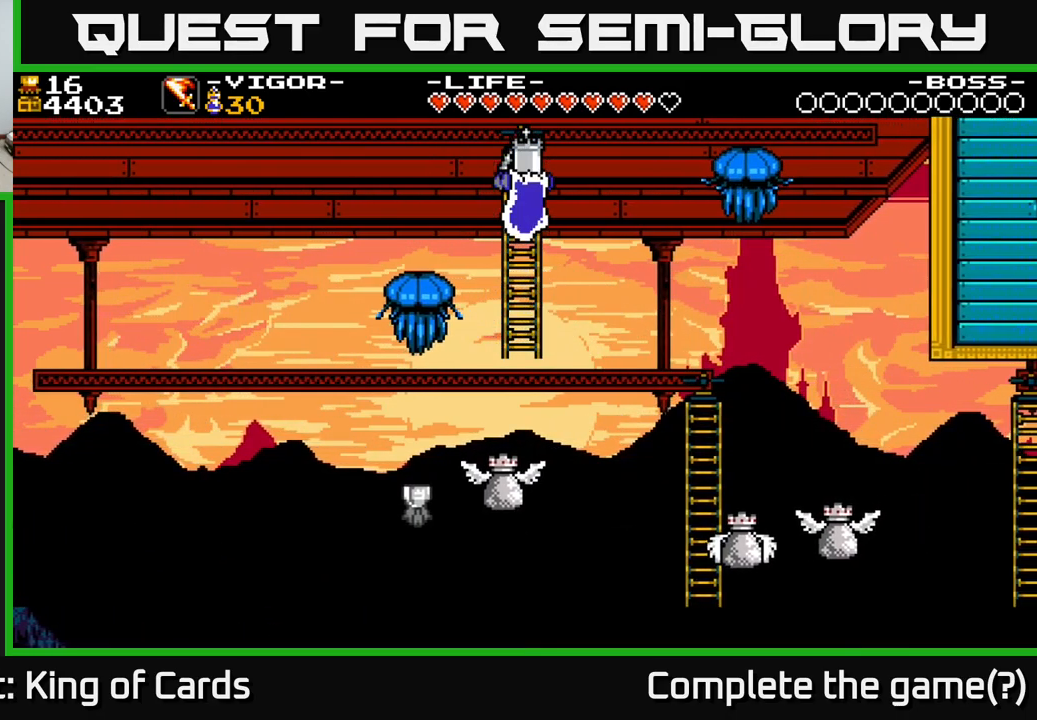
{"buttons": [], "right_stick": "center", "events": [[33, "DPAD_DOWN", "down"], [150, "DPAD_DOWN", "up"]]}
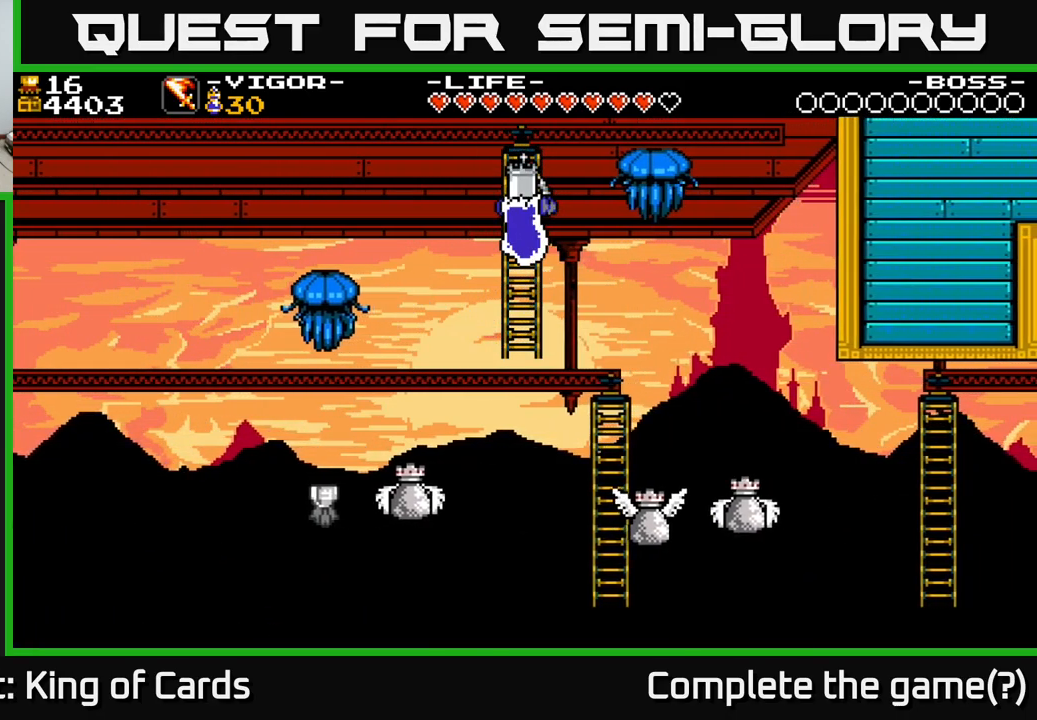
{"buttons": ["DPAD_RIGHT"], "right_stick": "center", "events": [[83, "A", "down"], [133, "A", "up"], [383, "DPAD_RIGHT", "down"]]}
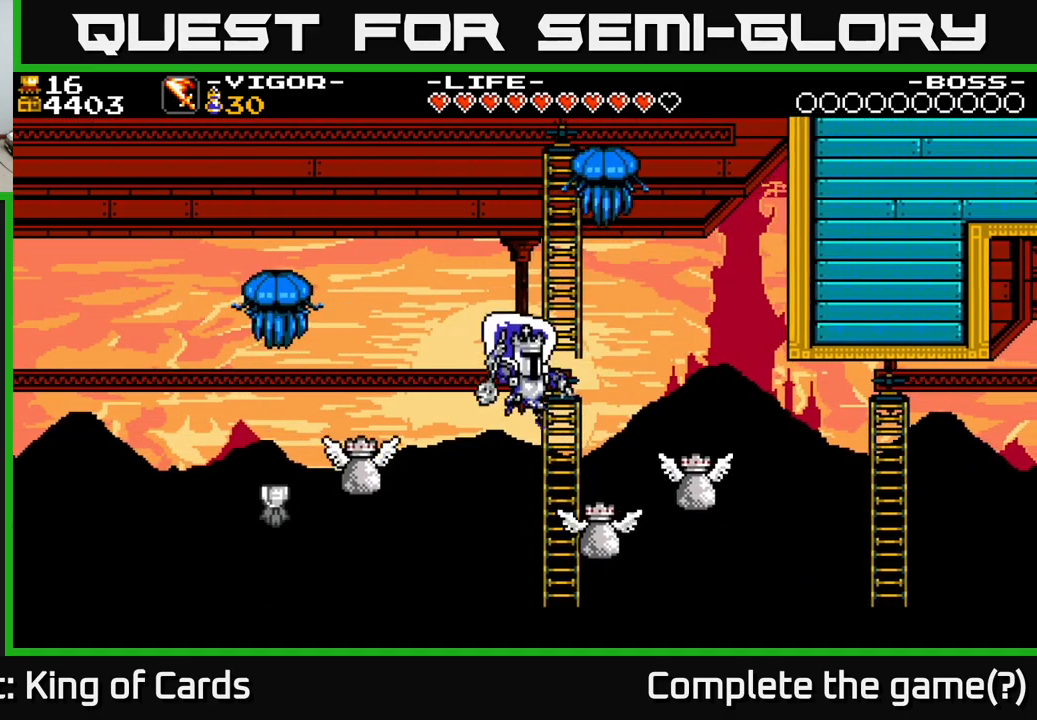
{"buttons": ["DPAD_DOWN"], "right_stick": "center", "events": [[100, "DPAD_UP", "down"], [167, "DPAD_RIGHT", "up"], [283, "DPAD_RIGHT", "down"], [317, "DPAD_UP", "up"], [383, "DPAD_DOWN", "down"], [383, "DPAD_RIGHT", "up"]]}
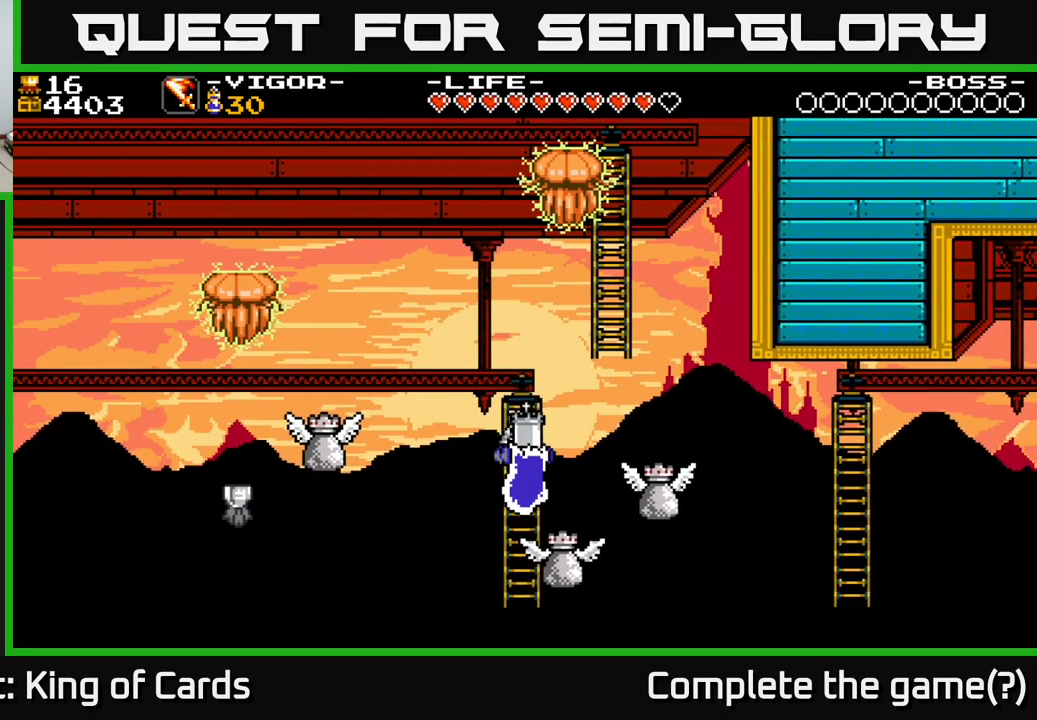
{"buttons": ["DPAD_UP"], "right_stick": "center", "events": [[83, "DPAD_RIGHT", "down"], [400, "DPAD_DOWN", "up"], [400, "DPAD_RIGHT", "up"], [467, "DPAD_UP", "down"]]}
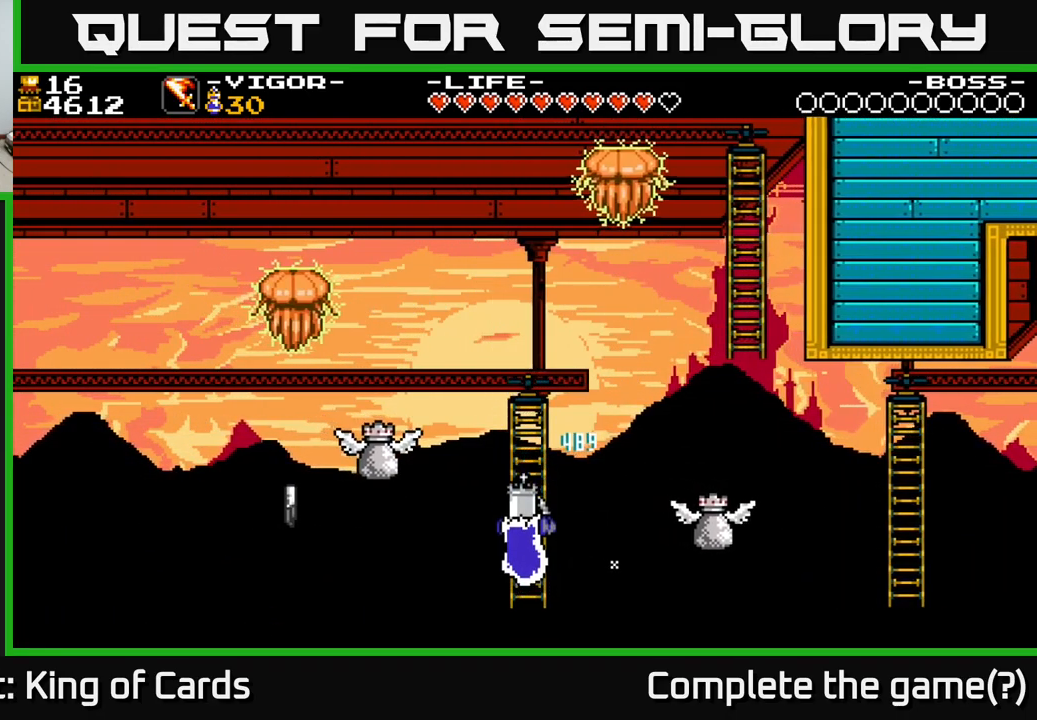
{"buttons": [], "right_stick": "center", "events": [[233, "DPAD_UP", "up"]]}
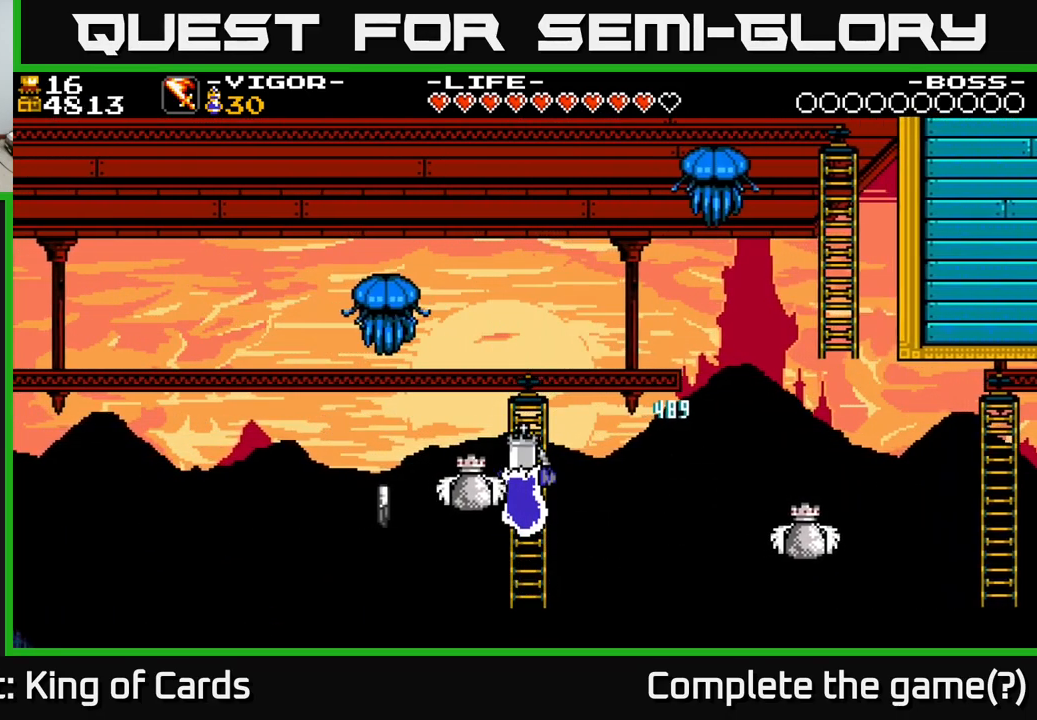
{"buttons": [], "right_stick": "center", "events": []}
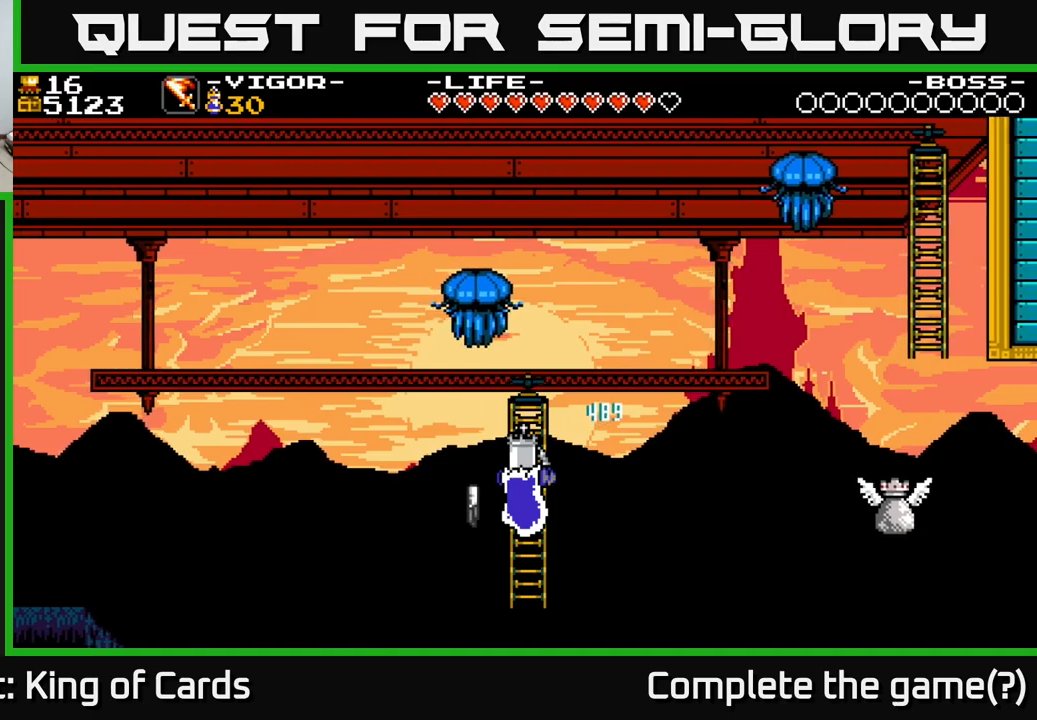
{"buttons": [], "right_stick": "center", "events": []}
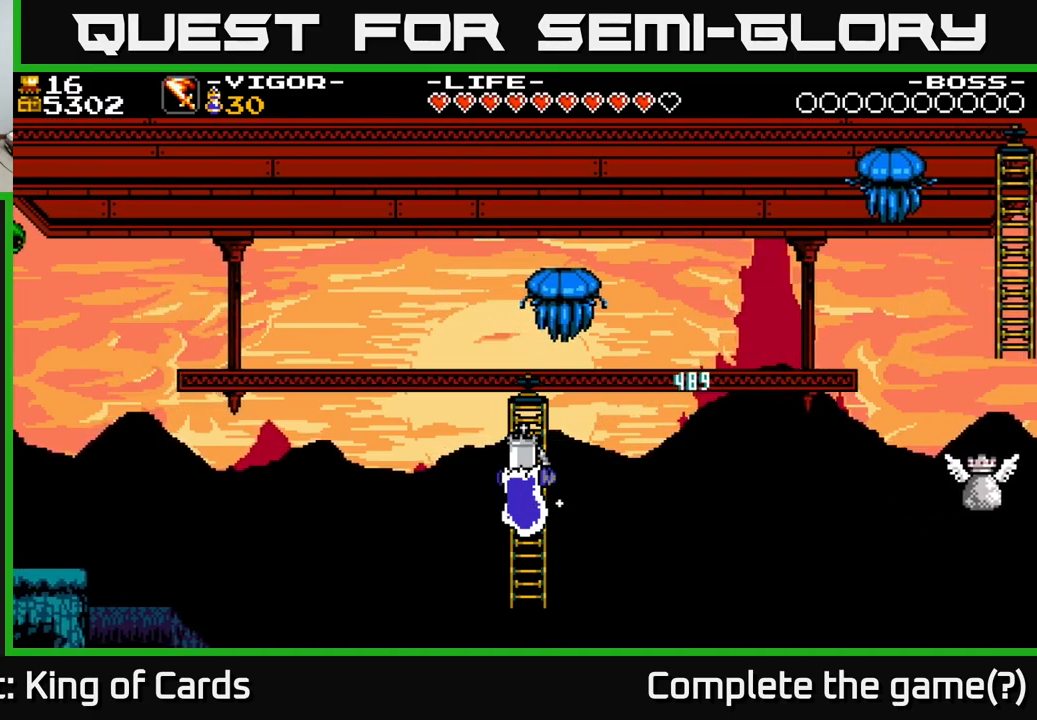
{"buttons": [], "right_stick": "center", "events": []}
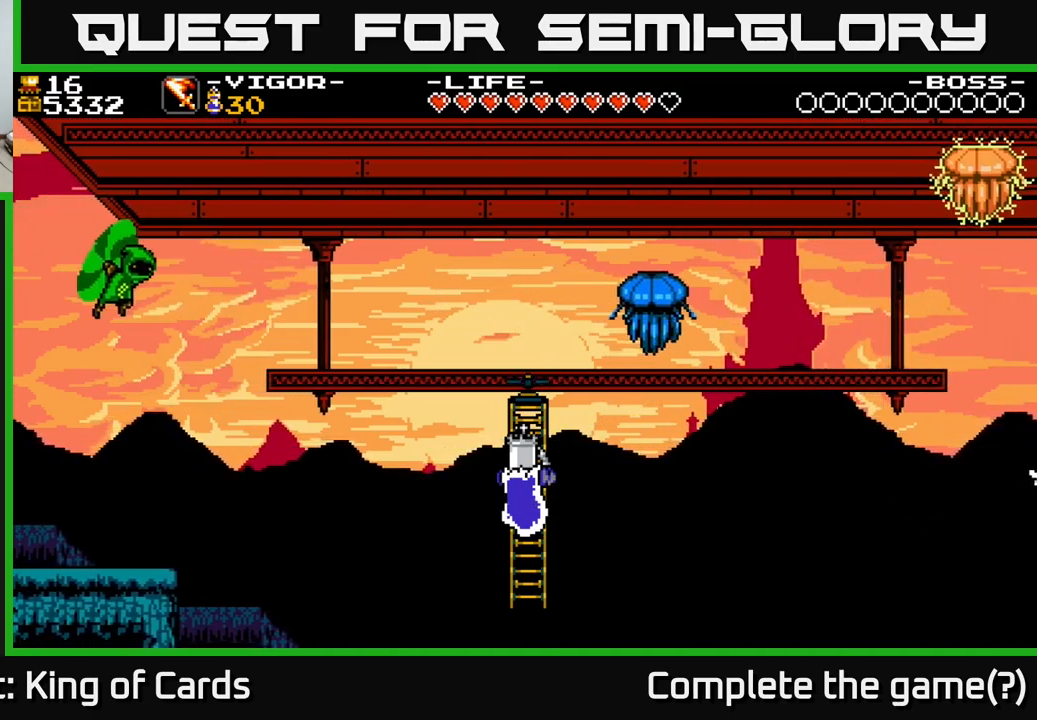
{"buttons": [], "right_stick": "center", "events": []}
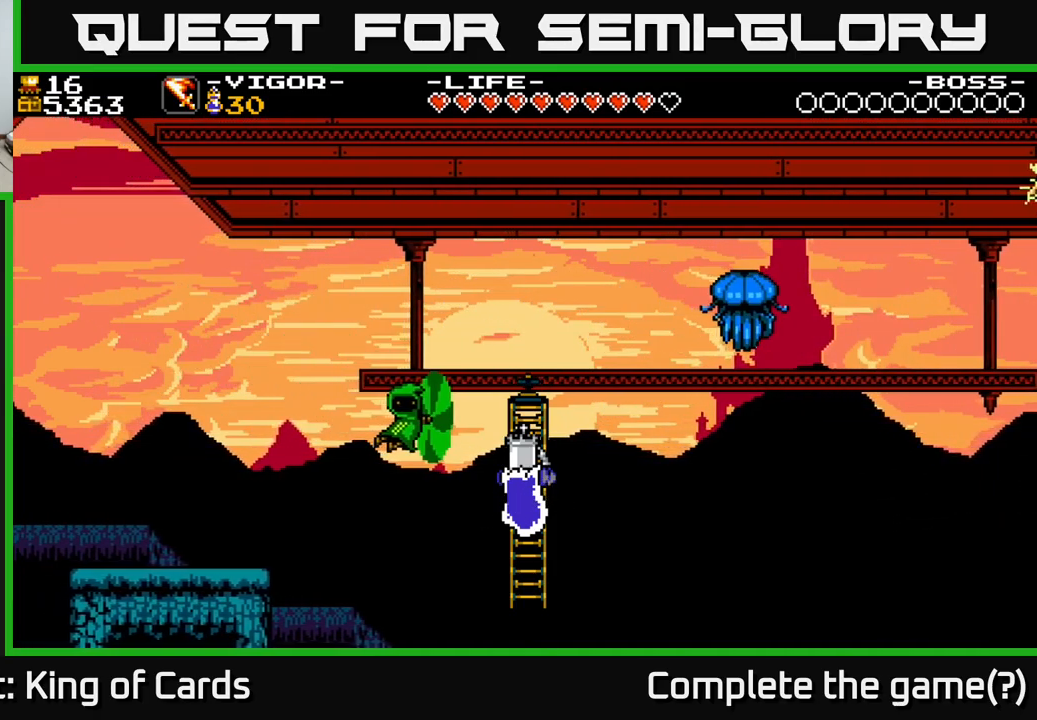
{"buttons": [], "right_stick": "center", "events": [[117, "DPAD_DOWN", "down"], [317, "DPAD_DOWN", "up"]]}
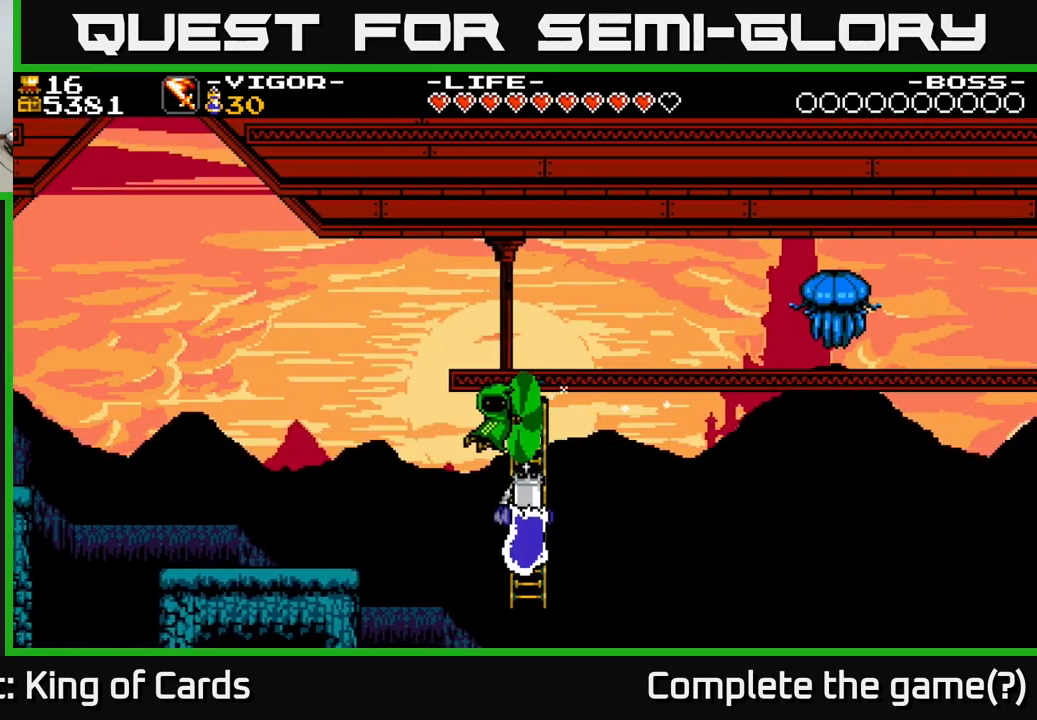
{"buttons": ["DPAD_UP"], "right_stick": "center", "events": [[417, "DPAD_UP", "down"]]}
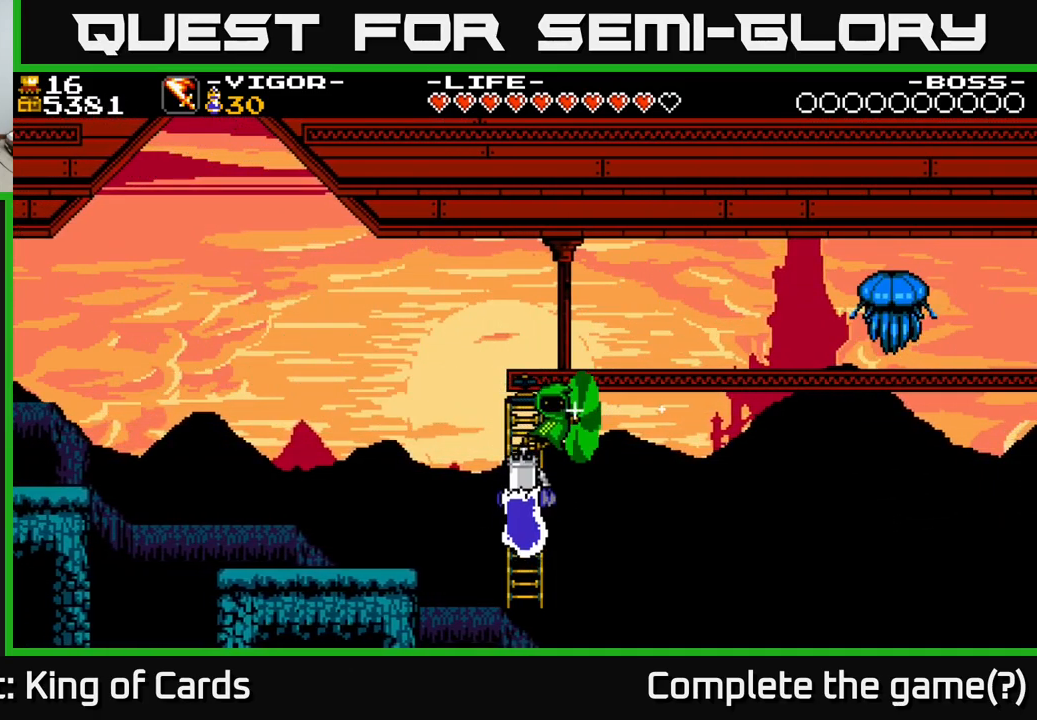
{"buttons": [], "right_stick": "center", "events": [[217, "DPAD_UP", "up"]]}
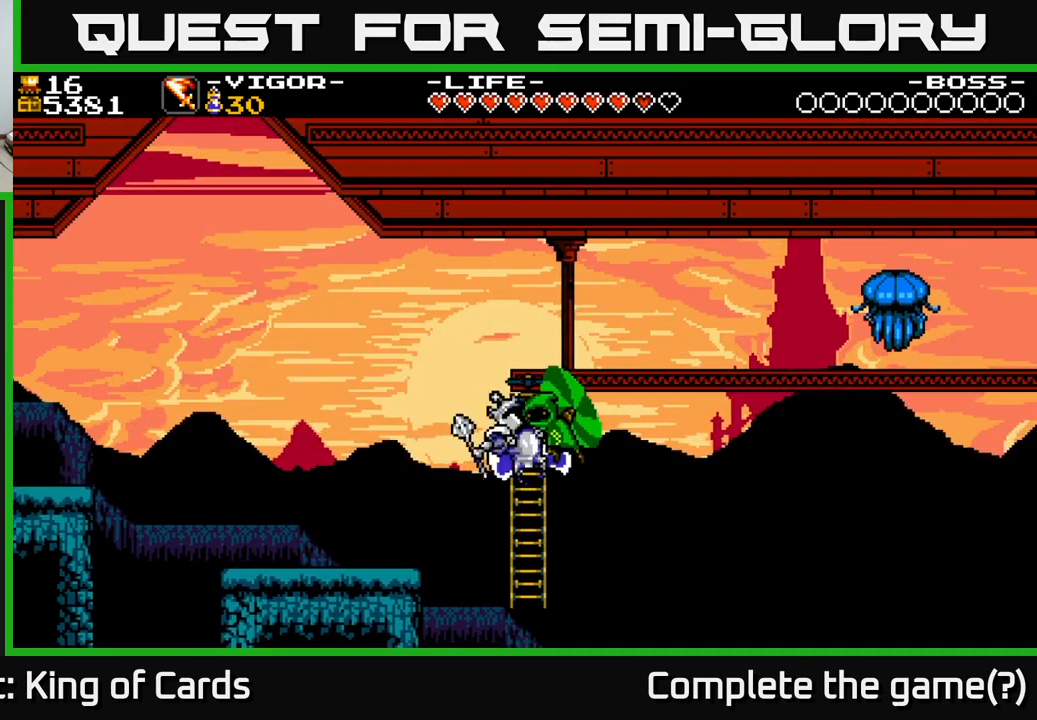
{"buttons": ["DPAD_LEFT"], "right_stick": "center", "events": [[50, "DPAD_RIGHT", "down"], [67, "X", "down"], [184, "X", "up"], [300, "DPAD_RIGHT", "up"], [384, "DPAD_LEFT", "down"], [384, "DPAD_UP", "down"], [400, "DPAD_UP", "up"]]}
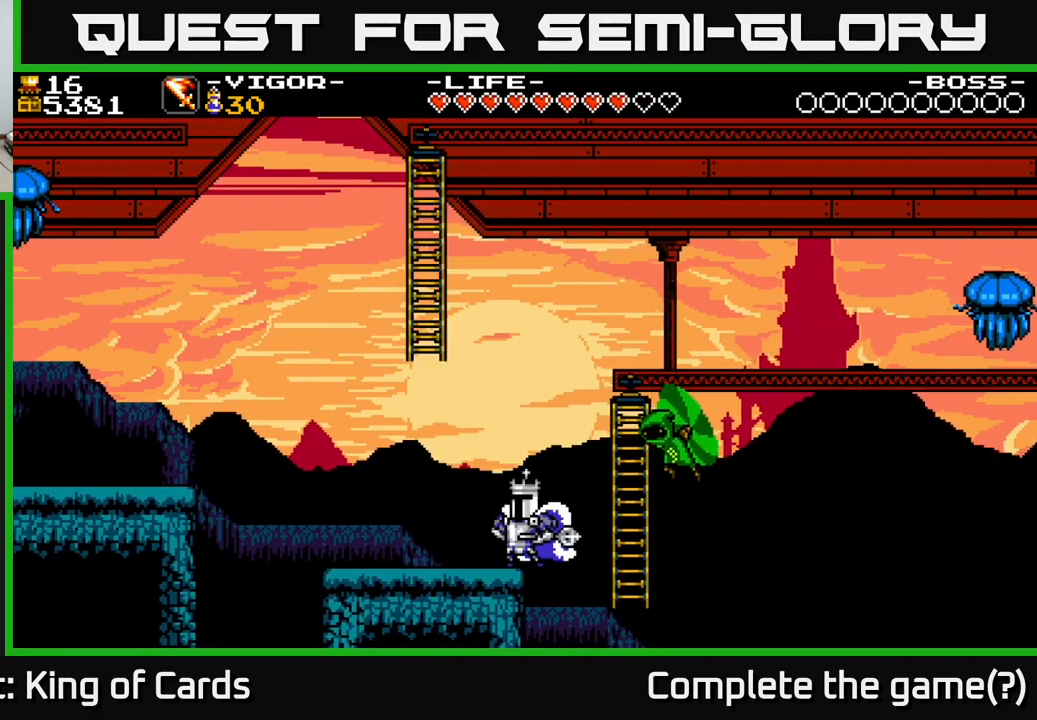
{"buttons": ["A", "X", "DPAD_LEFT"], "right_stick": "center", "events": [[84, "A", "down"], [84, "DPAD_LEFT", "up"], [100, "DPAD_RIGHT", "down"], [334, "DPAD_RIGHT", "up"], [350, "X", "down"], [400, "DPAD_LEFT", "down"]]}
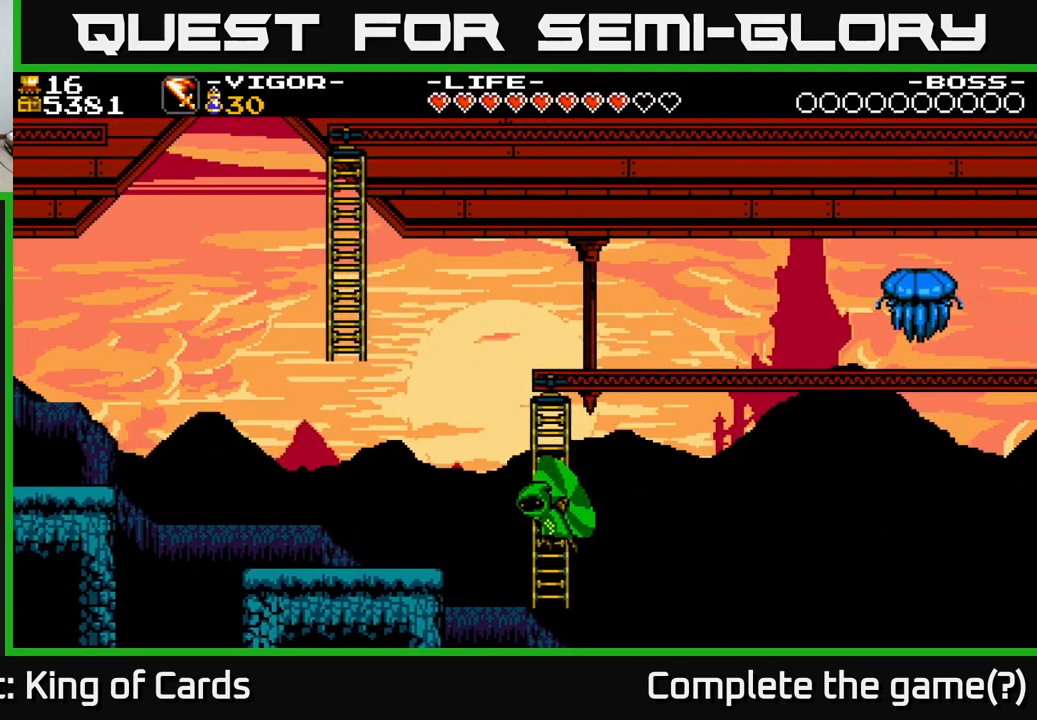
{"buttons": ["X", "DPAD_UP", "DPAD_LEFT"], "right_stick": "center", "events": [[17, "DPAD_UP", "down"], [167, "X", "up"], [434, "A", "up"], [434, "X", "down"]]}